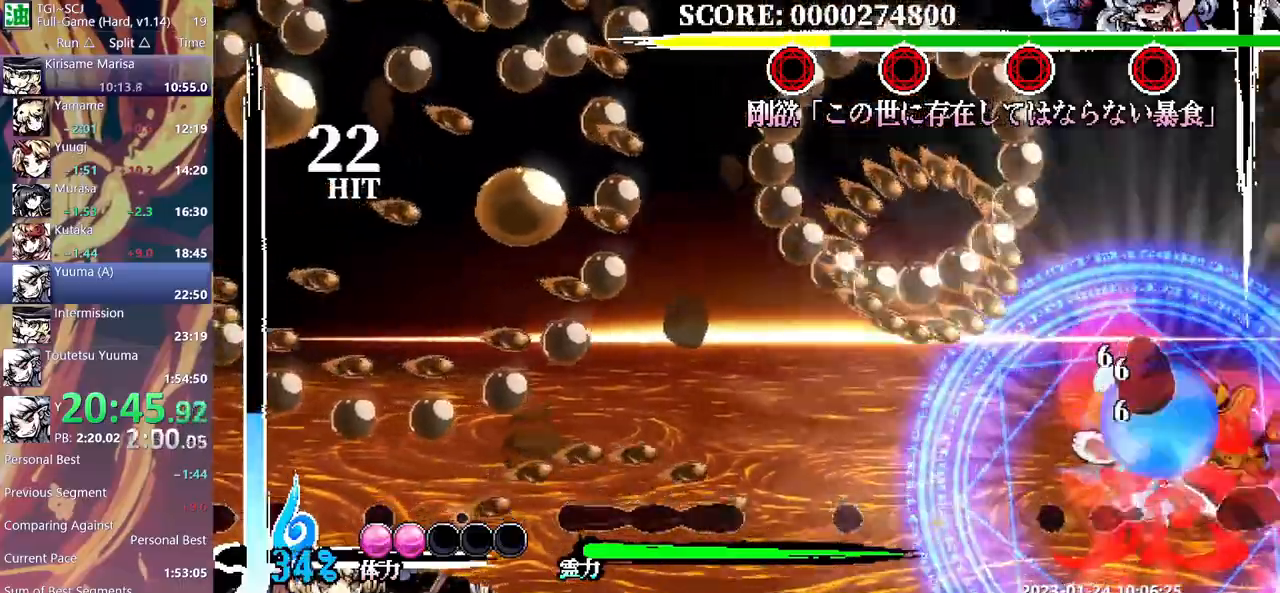
Gameplay with a controller (Xbox layout); each line is a JSON object with the inputs held at the frame after it. "events" lists button and stick changes between this image and that frame as [ms after this image, input, new state], when the widget could be followed in between. Not read: A L2 L3 R2 R3 SELECT START X.
{"buttons": ["Y", "DPAD_RIGHT"], "events": [[17, "B", "up"], [217, "Y", "down"], [300, "Y", "up"], [350, "Y", "down"], [383, "Y", "up"], [433, "Y", "down"]]}
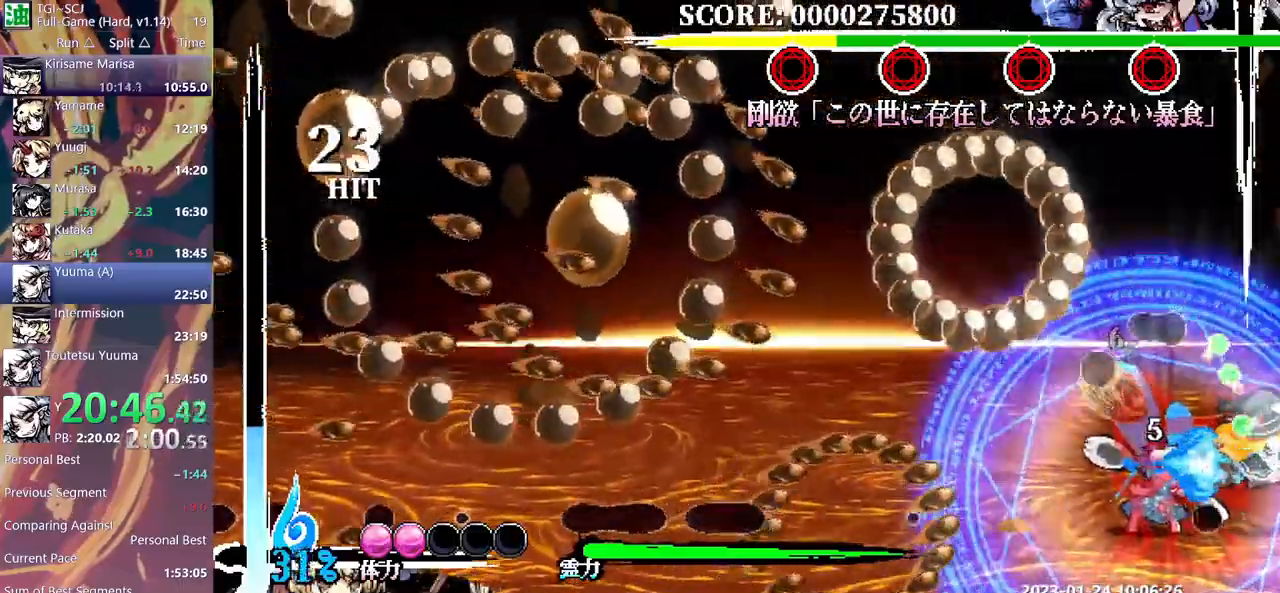
{"buttons": ["DPAD_RIGHT"], "events": [[33, "Y", "up"]]}
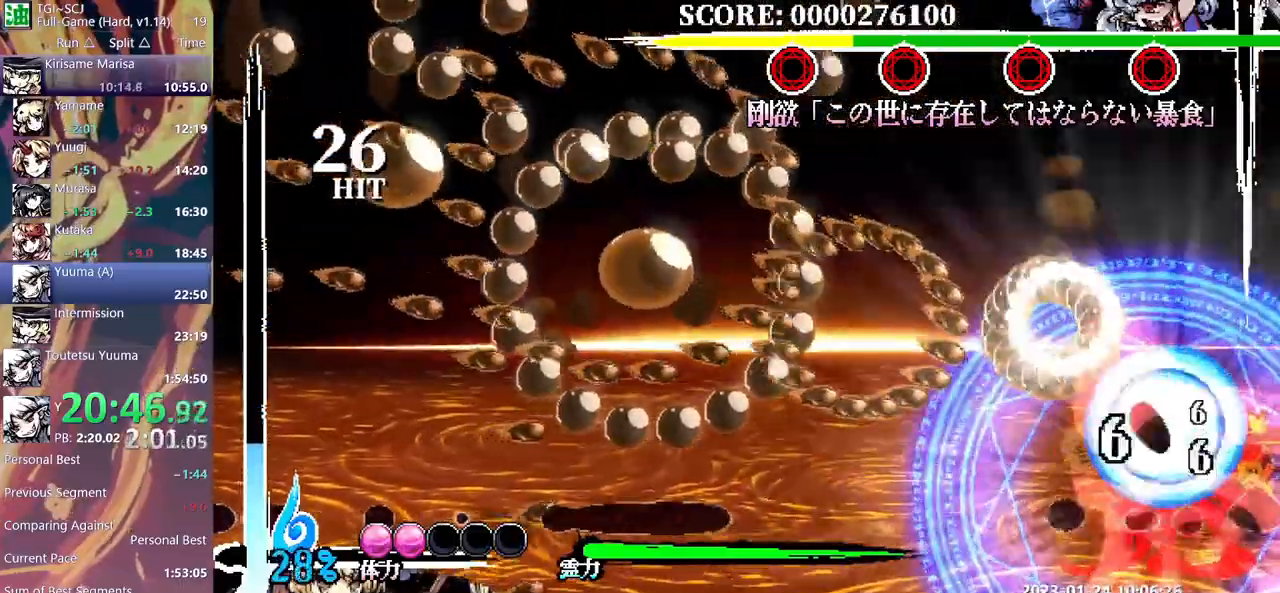
{"buttons": ["DPAD_RIGHT"], "events": [[50, "B", "down"], [133, "B", "up"], [400, "Y", "down"], [483, "Y", "up"]]}
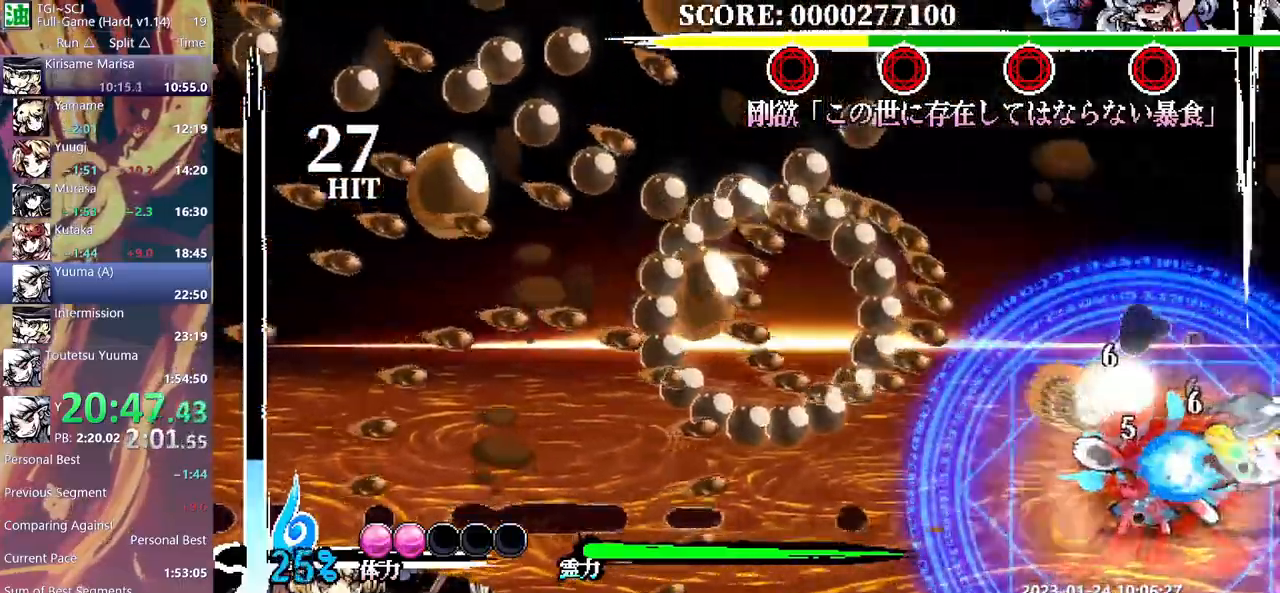
{"buttons": ["DPAD_RIGHT"], "events": [[33, "Y", "down"], [117, "Y", "up"]]}
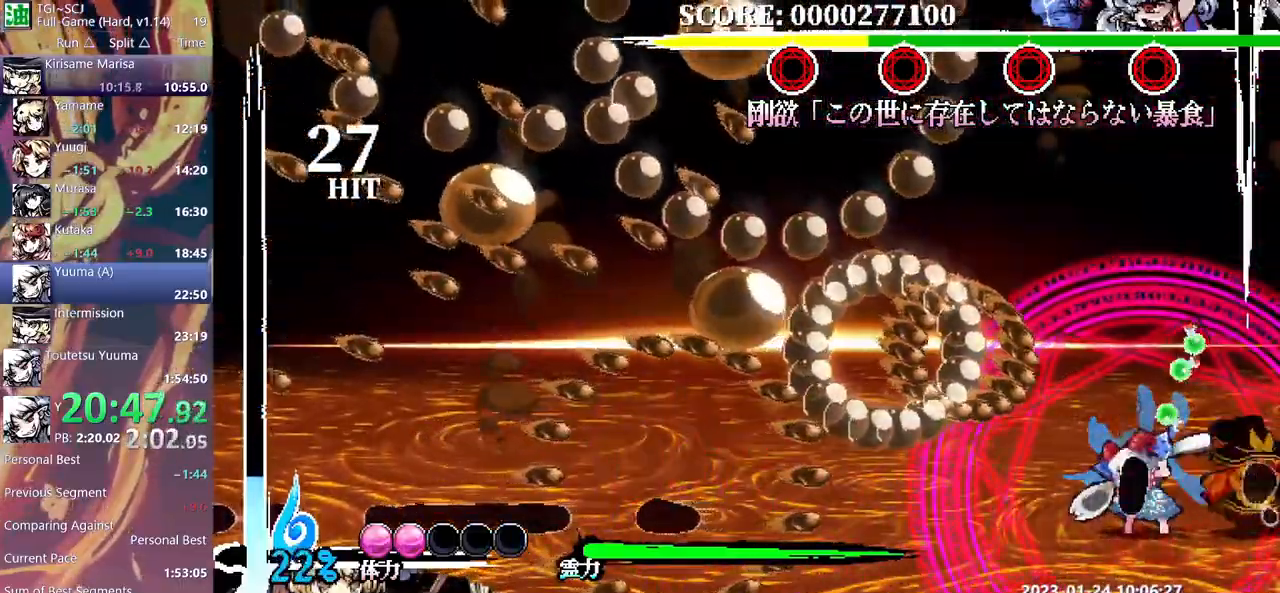
{"buttons": ["DPAD_LEFT"], "events": [[183, "DPAD_RIGHT", "up"], [233, "DPAD_LEFT", "down"]]}
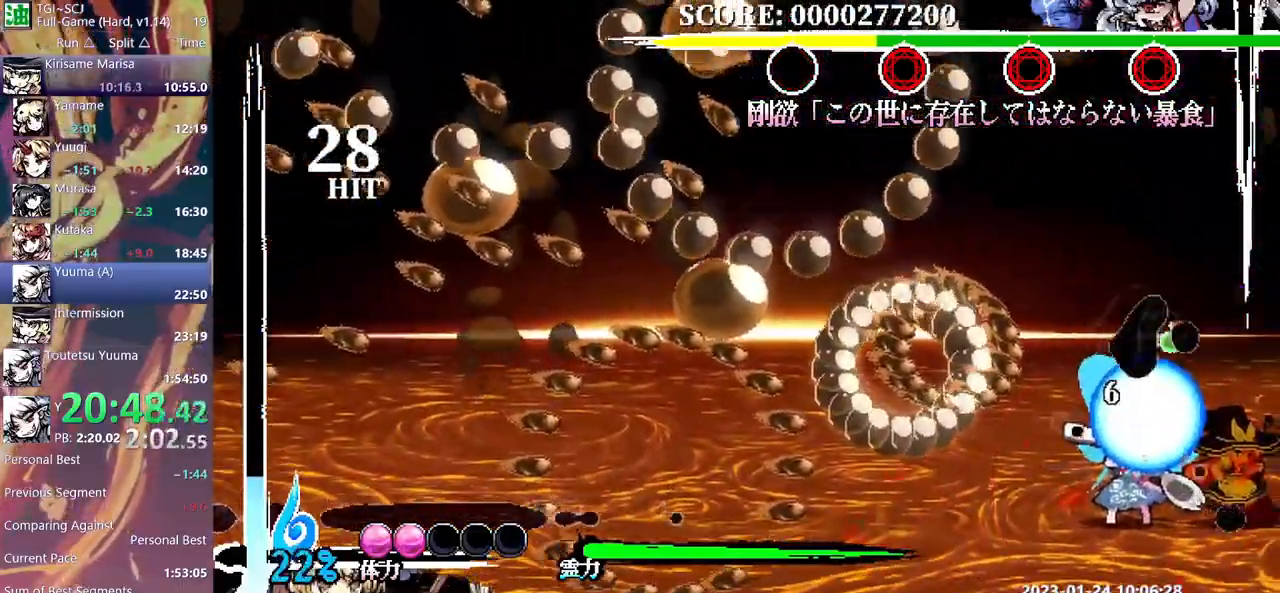
{"buttons": ["DPAD_LEFT"], "events": [[217, "B", "down"], [317, "B", "up"]]}
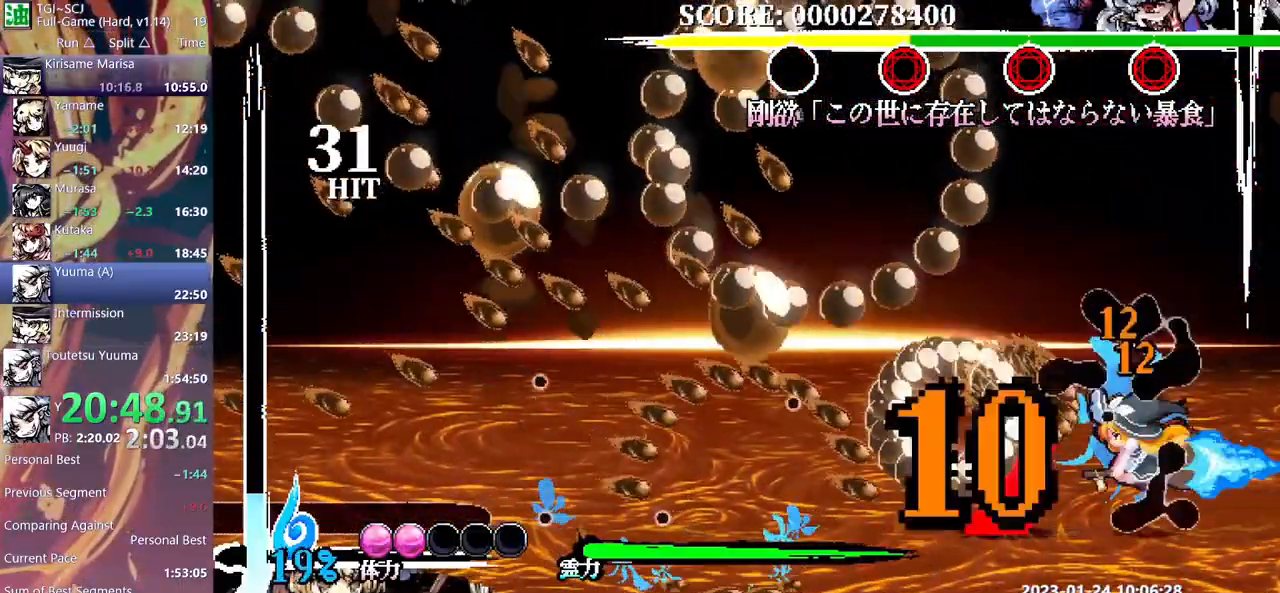
{"buttons": ["DPAD_LEFT"], "events": [[283, "Y", "down"], [367, "Y", "up"], [433, "Y", "down"], [500, "Y", "up"]]}
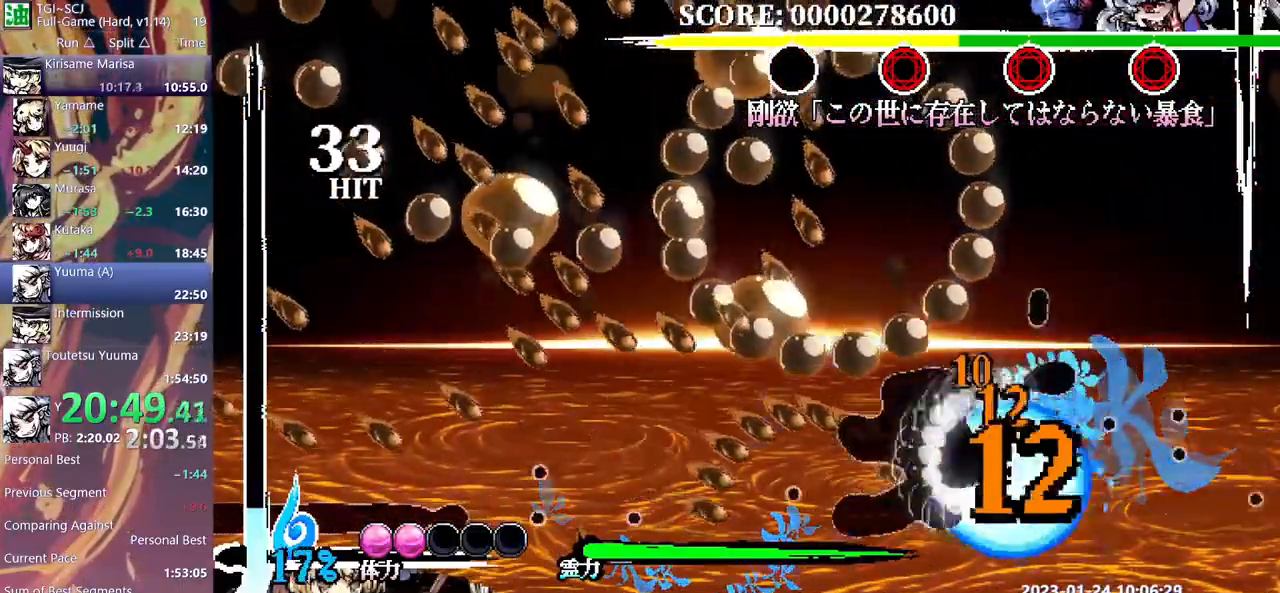
{"buttons": ["DPAD_LEFT"], "events": [[367, "B", "down"], [467, "B", "up"]]}
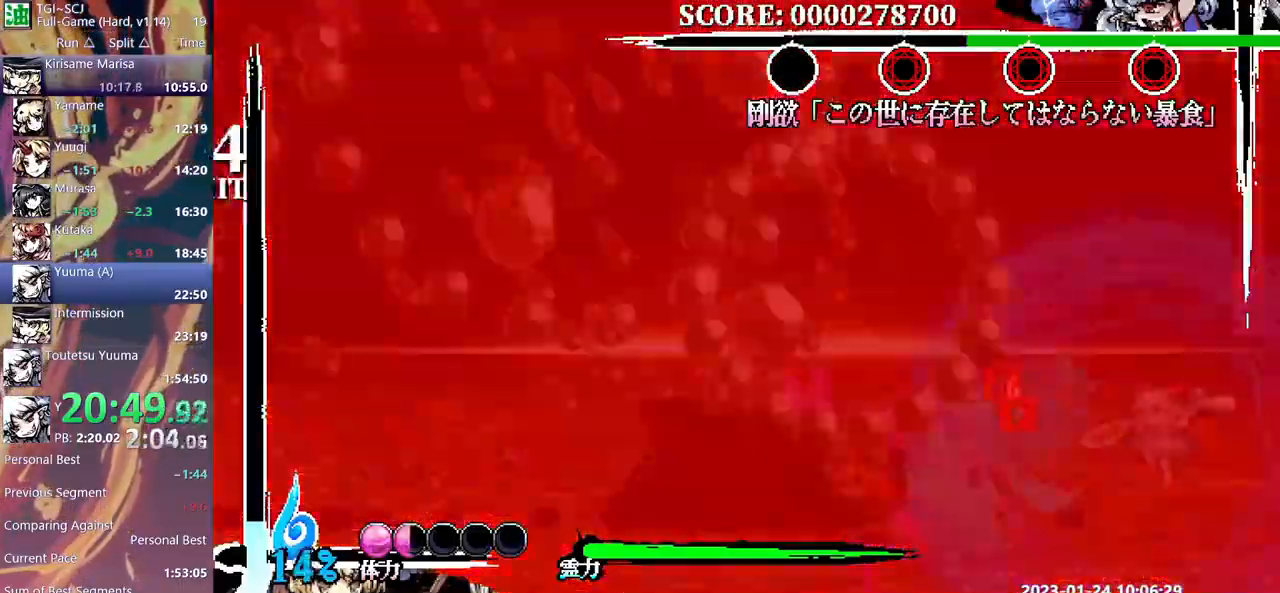
{"buttons": ["DPAD_LEFT"], "events": []}
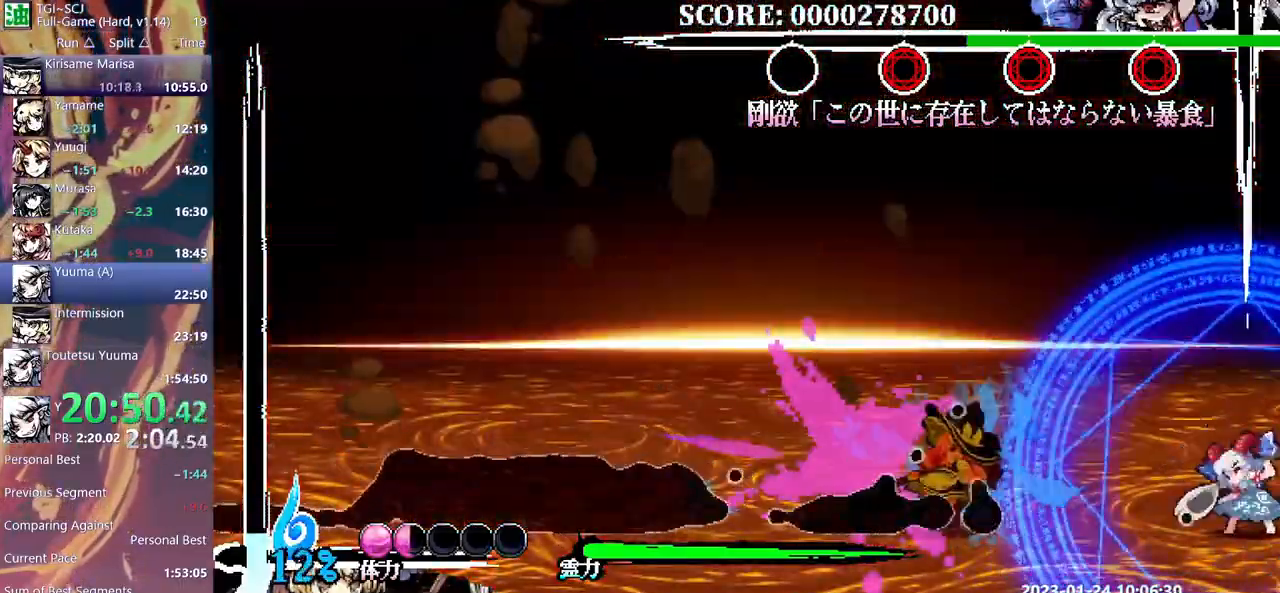
{"buttons": ["R1", "DPAD_LEFT"], "events": [[183, "R1", "down"]]}
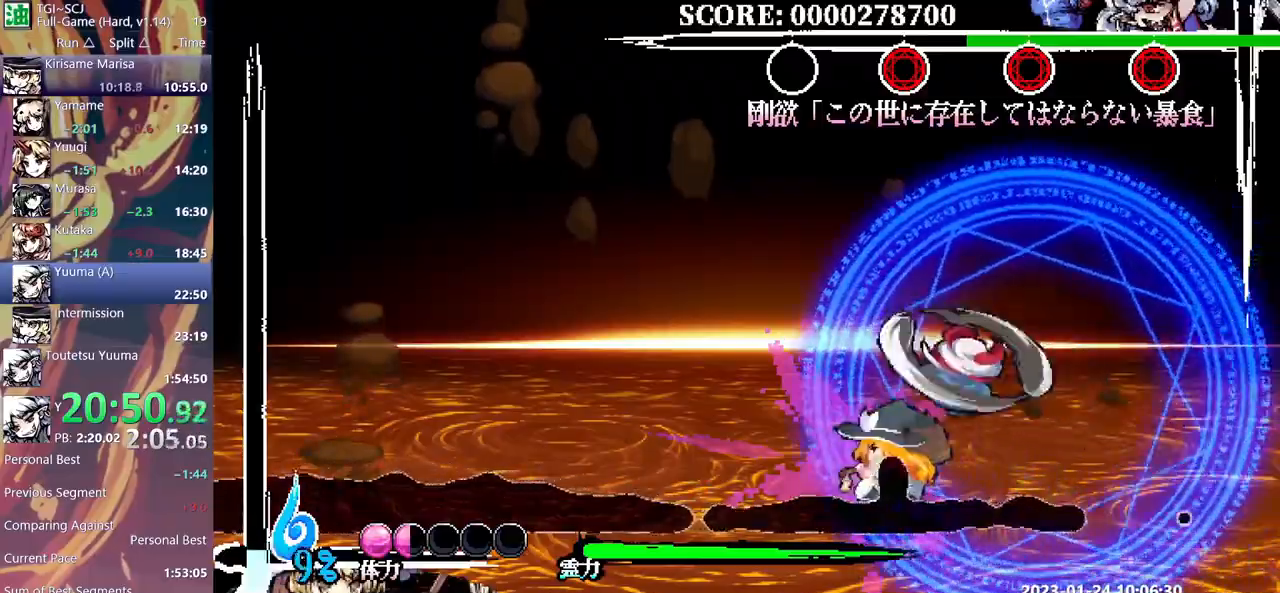
{"buttons": [], "events": [[150, "DPAD_LEFT", "up"], [150, "R1", "up"], [267, "Y", "down"], [367, "Y", "up"]]}
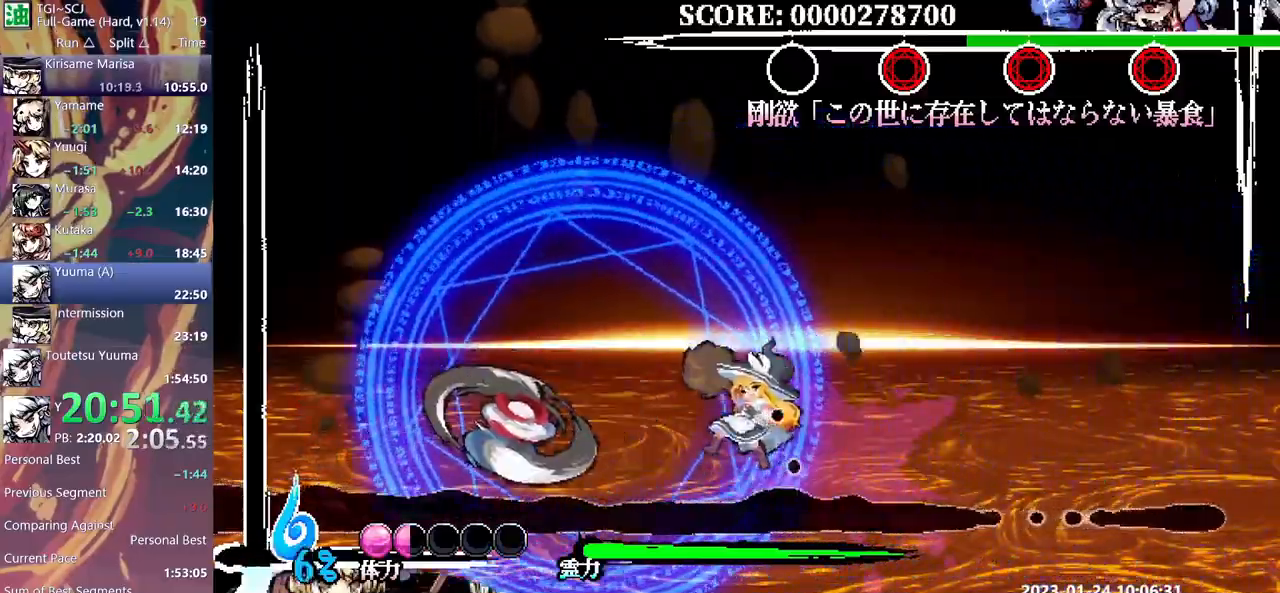
{"buttons": ["DPAD_LEFT"], "events": [[83, "DPAD_LEFT", "down"], [250, "B", "down"], [333, "B", "up"]]}
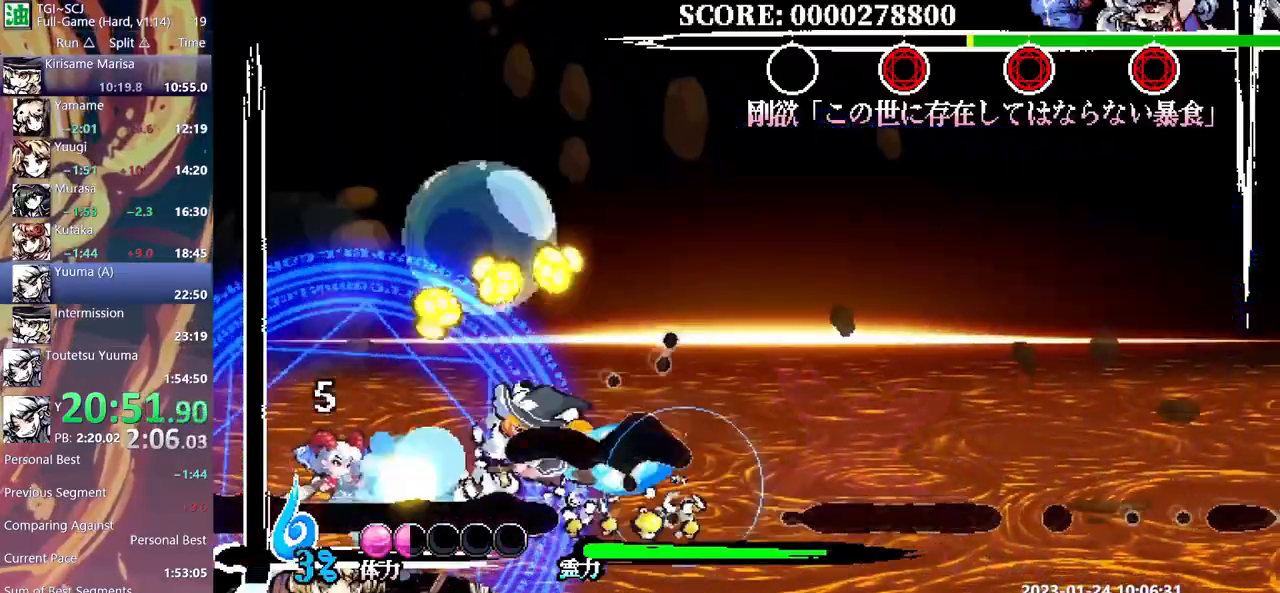
{"buttons": ["DPAD_LEFT"], "events": [[350, "Y", "down"], [433, "Y", "up"]]}
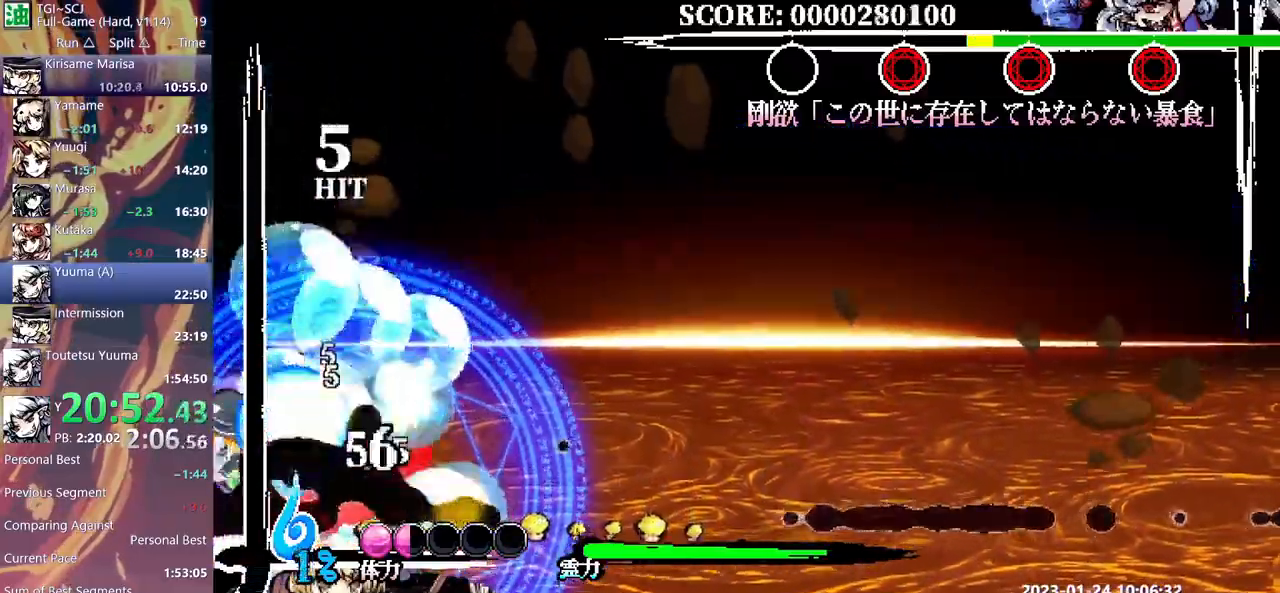
{"buttons": ["DPAD_LEFT"], "events": [[17, "Y", "down"], [67, "Y", "up"]]}
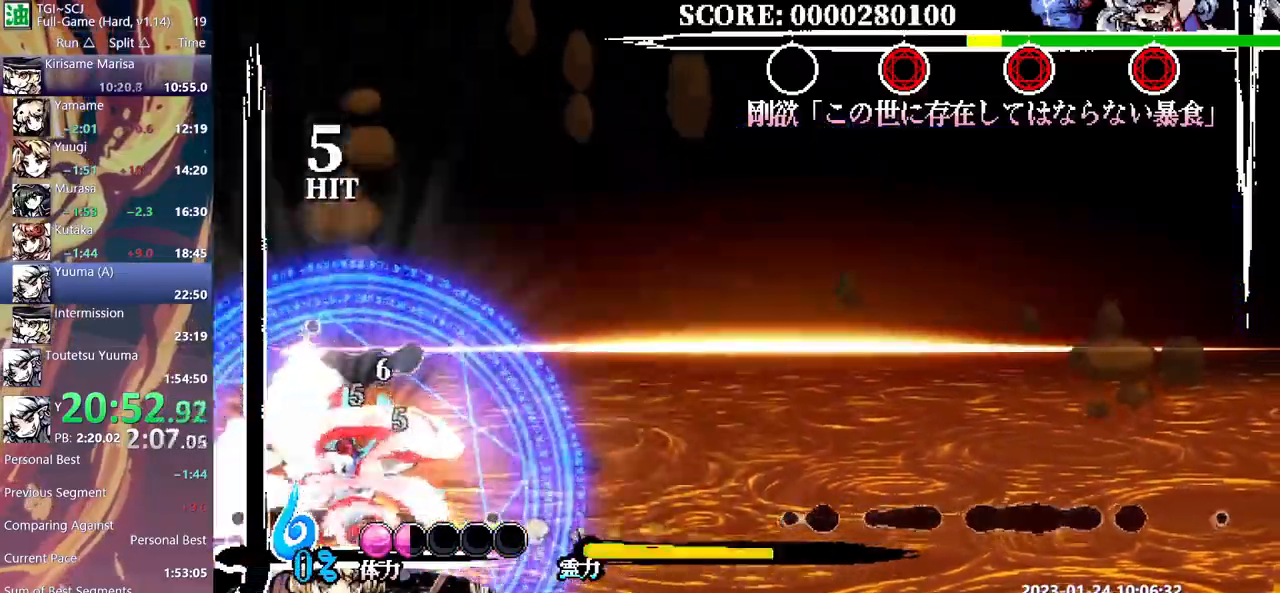
{"buttons": ["DPAD_LEFT"], "events": [[17, "B", "down"], [117, "B", "up"], [283, "Y", "down"], [333, "Y", "up"], [417, "Y", "down"], [483, "Y", "up"]]}
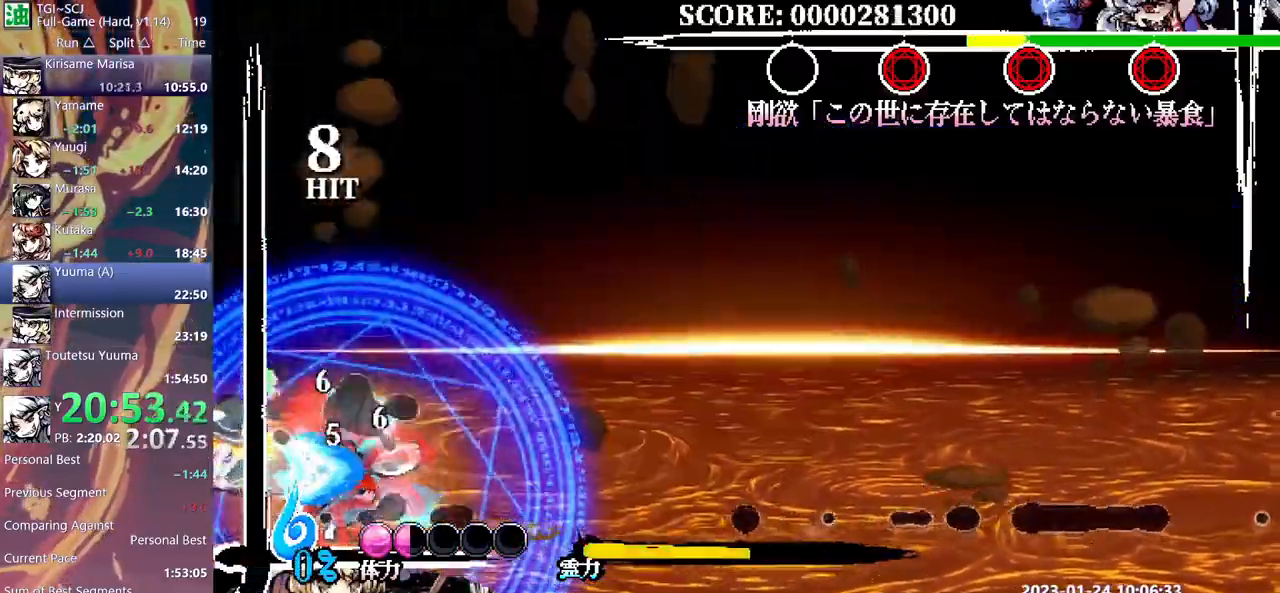
{"buttons": ["DPAD_LEFT"], "events": [[50, "Y", "down"], [100, "Y", "up"]]}
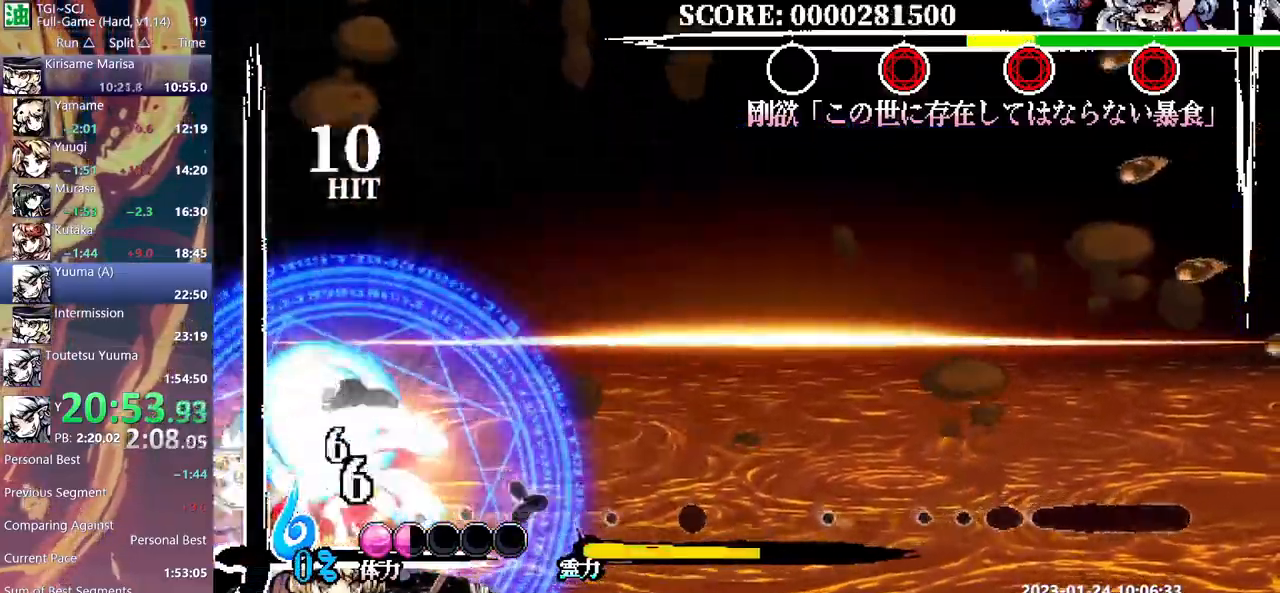
{"buttons": ["DPAD_LEFT"], "events": [[17, "B", "down"], [100, "B", "up"], [250, "Y", "down"], [317, "Y", "up"], [383, "Y", "down"], [450, "Y", "up"]]}
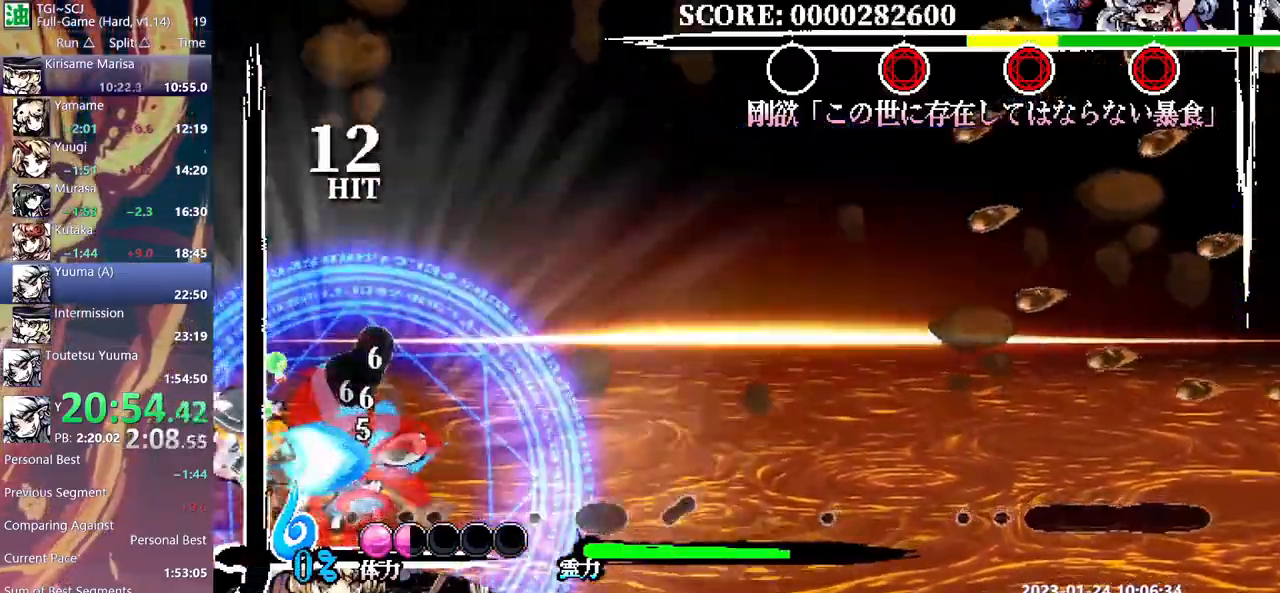
{"buttons": ["DPAD_LEFT"], "events": [[17, "Y", "down"], [100, "Y", "up"]]}
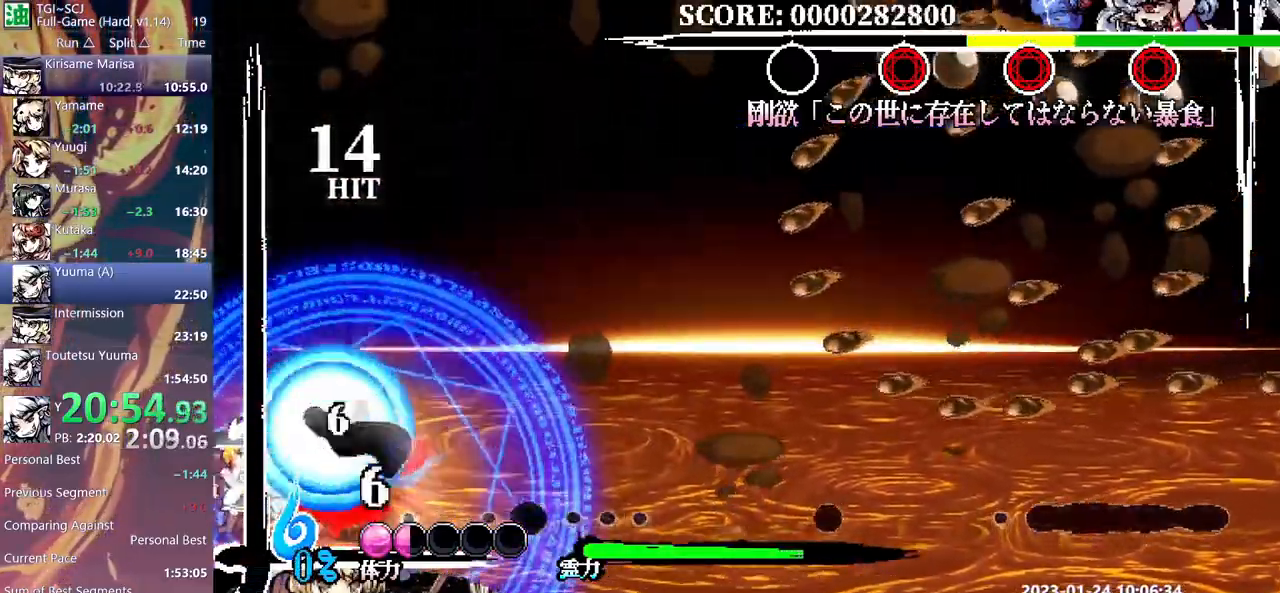
{"buttons": ["DPAD_LEFT"], "events": [[50, "B", "down"], [150, "B", "up"], [300, "Y", "down"], [367, "Y", "up"], [433, "Y", "down"], [500, "Y", "up"]]}
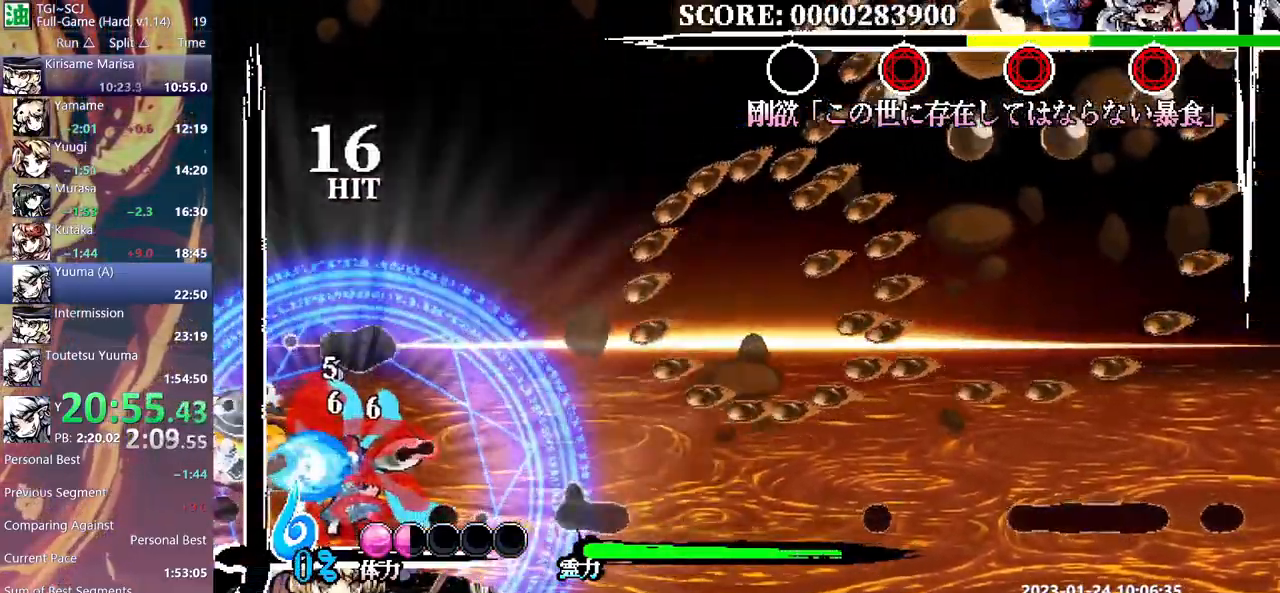
{"buttons": ["DPAD_LEFT"], "events": [[67, "Y", "down"], [150, "Y", "up"]]}
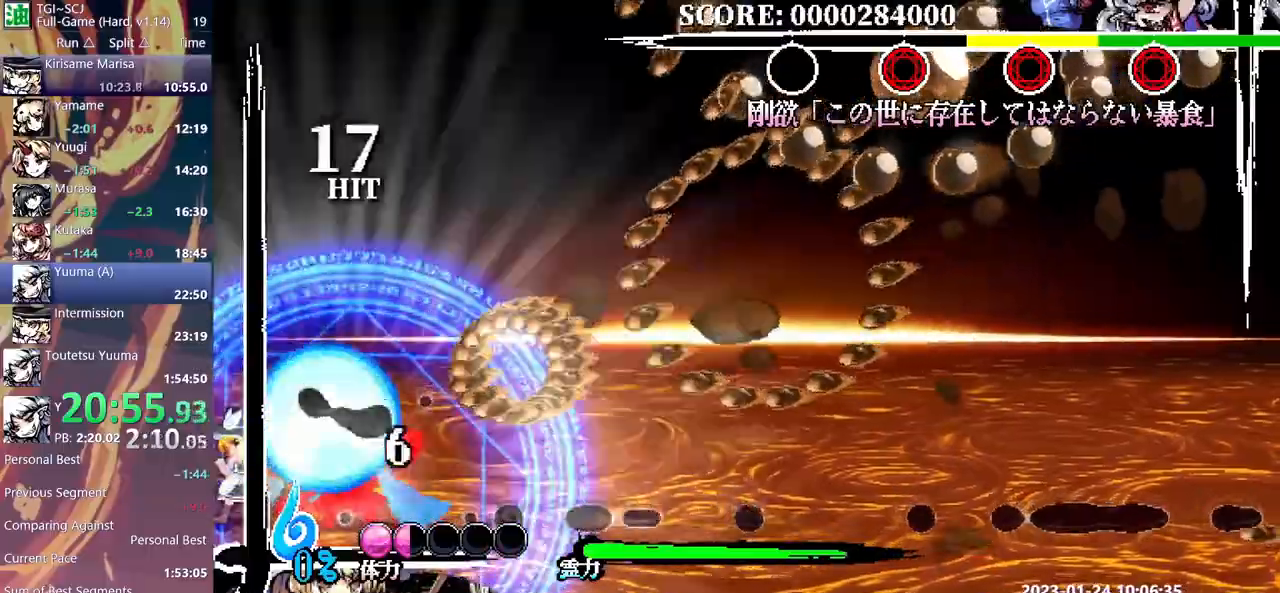
{"buttons": ["Y", "DPAD_LEFT"], "events": [[100, "B", "down"], [183, "B", "up"], [350, "Y", "down"], [417, "Y", "up"], [483, "Y", "down"]]}